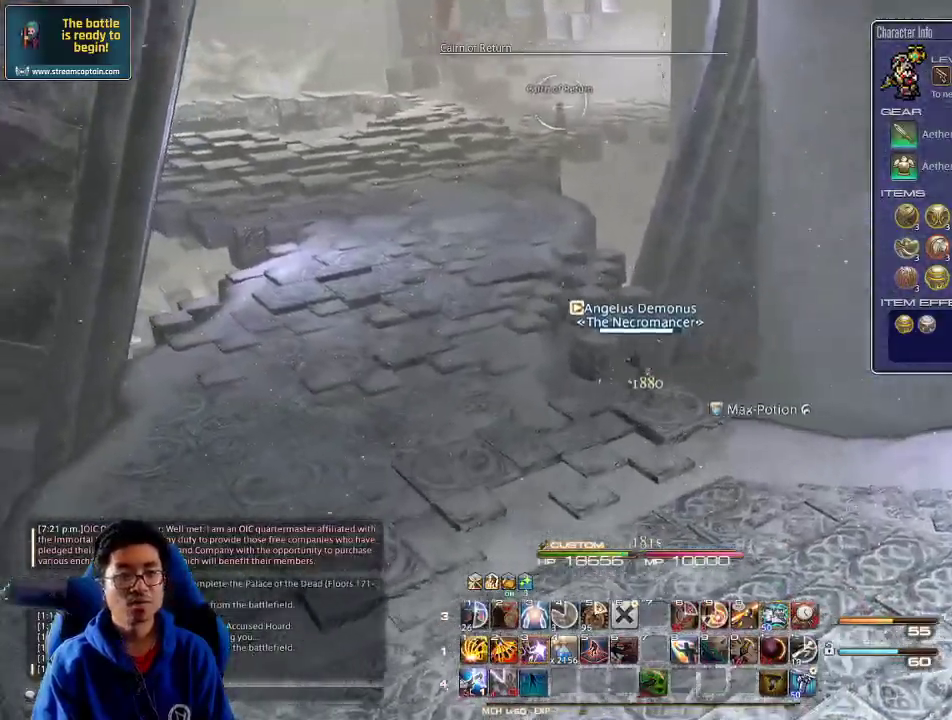
Gameplay with keyboard; each line is a JSON object with the keys held at the frame after it. "events" lists presses ("down") and releases ("up") of ".", "/", "0", "1", "2", "3", "4", "5", "6", "7", "8", "9", "a", "alt_l", "alt_r", "b", "backslash", "backspace", "c", "caps_lock", "comma", "ctrl_l", "ctrl_r", "d", "down", "e", "equals", "escape", "f", "f1", "f10", "f11", "f12", "f2", "f3", "f4", "f5", "f6", "f7", "f8", "f9", "g", "h", "i", "j", "k", "l", "lbracket", "left", "m", "minus", "n", "o", "p", "q", "quote", "r", "rbracket", "return", "right", "s", "semicolon", "shift_l", "shift_r", "space", "super", "t", "tab", "tilde", "u", "up", "v", "w", "x", "y" and "z" between this image and that frame as [ms after this image, input, new state], when the widget could be followed in between. No other keys are recorded. Mouse input is not recorded.
{"keys": ["q", "w"], "events": [[134, "space", "down"], [300, "space", "up"], [367, "a", "up"], [467, "q", "down"]]}
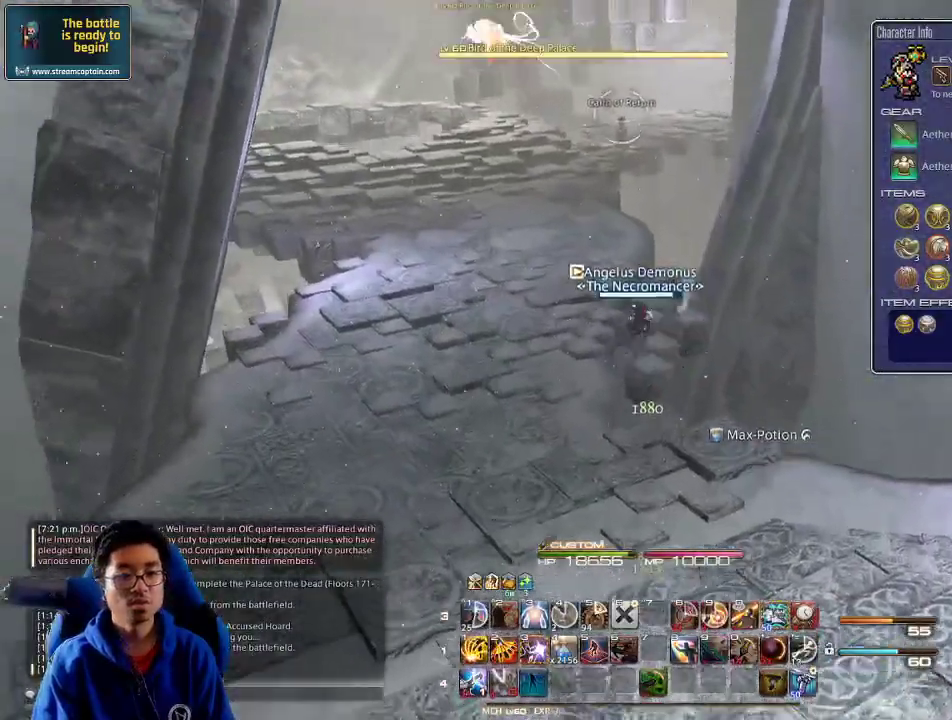
{"keys": ["a", "w"], "events": [[100, "q", "up"], [334, "a", "down"]]}
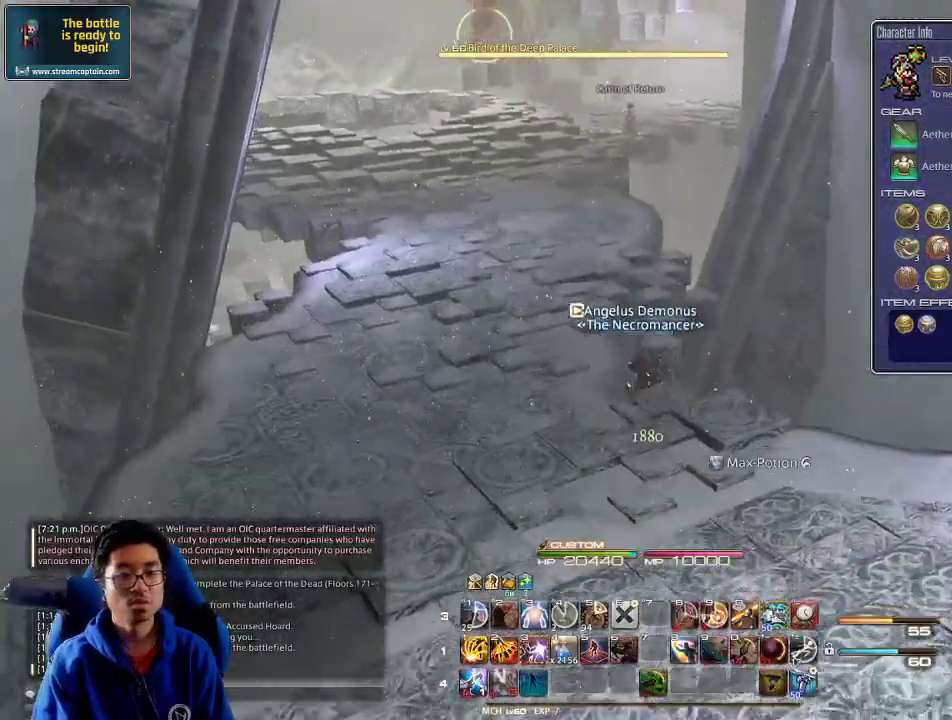
{"keys": ["a", "w"], "events": []}
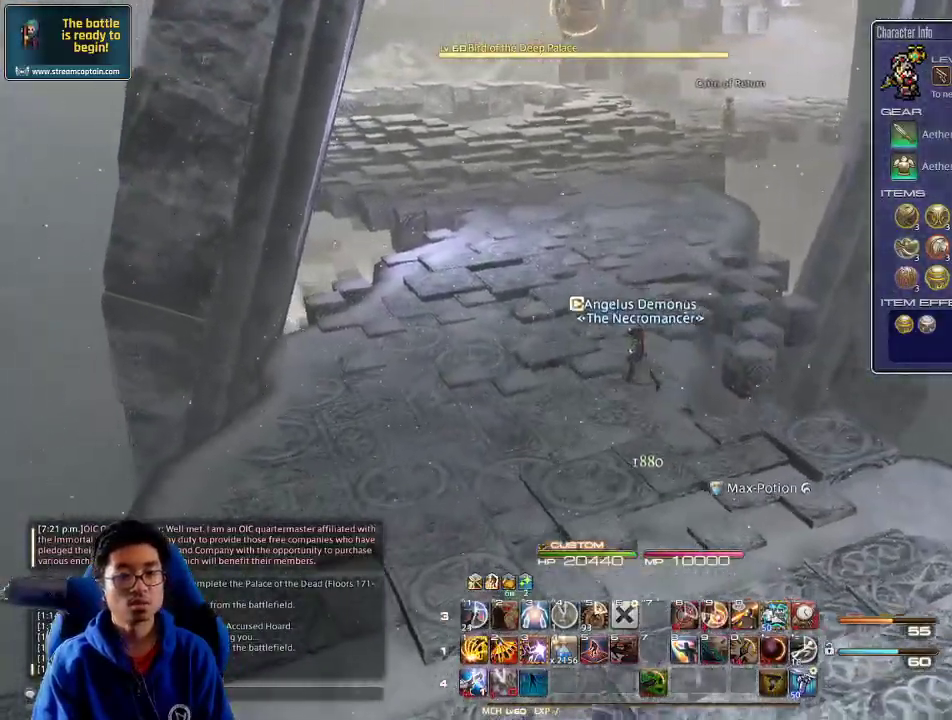
{"keys": ["w"], "events": [[100, "a", "up"], [200, "space", "down"], [334, "space", "up"]]}
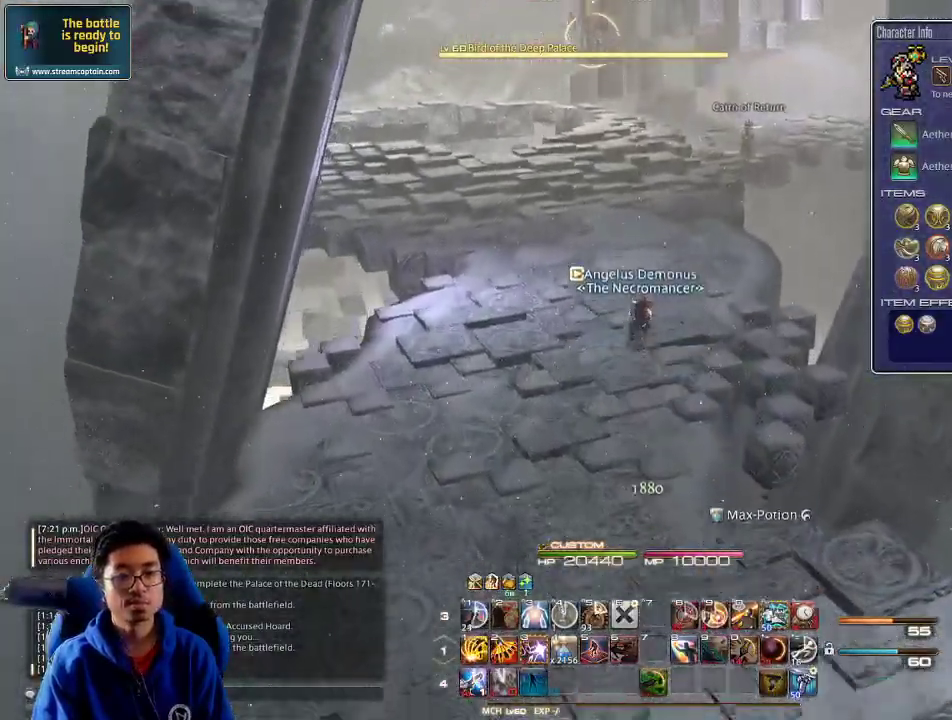
{"keys": ["w"], "events": []}
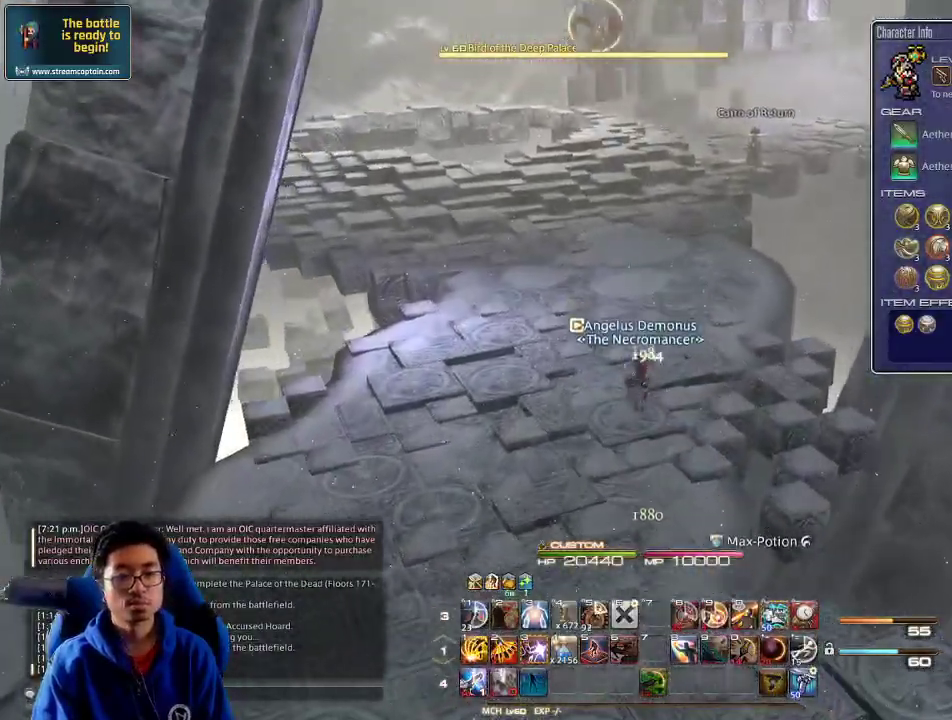
{"keys": ["w"], "events": [[300, "a", "down"], [400, "a", "up"]]}
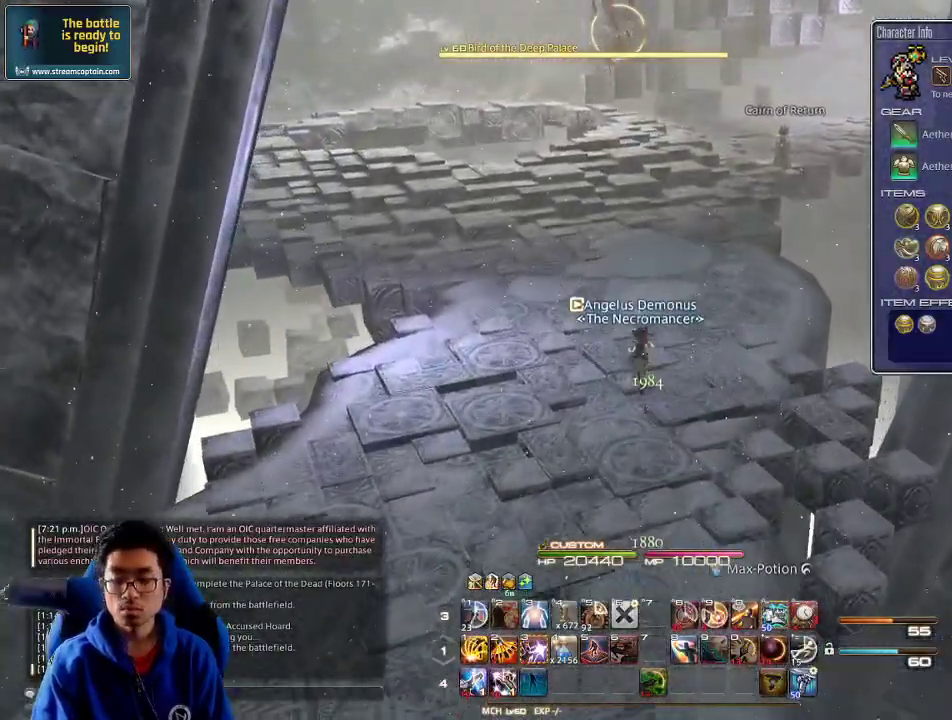
{"keys": ["w"], "events": []}
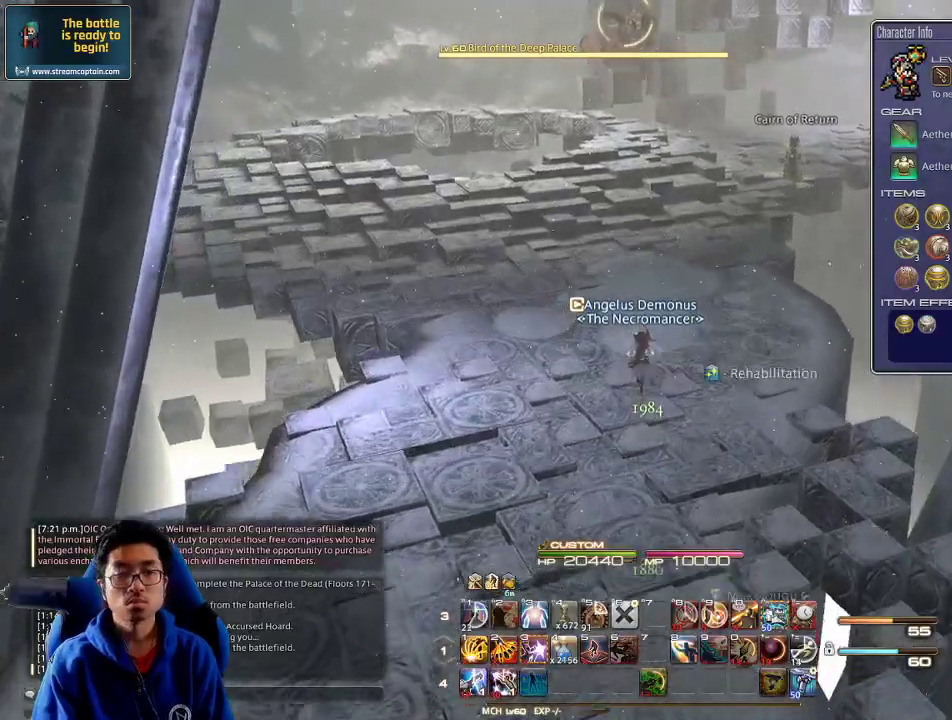
{"keys": ["d", "w"], "events": [[34, "minus", "down"], [167, "minus", "up"], [334, "return", "down"], [367, "d", "down"], [400, "return", "up"]]}